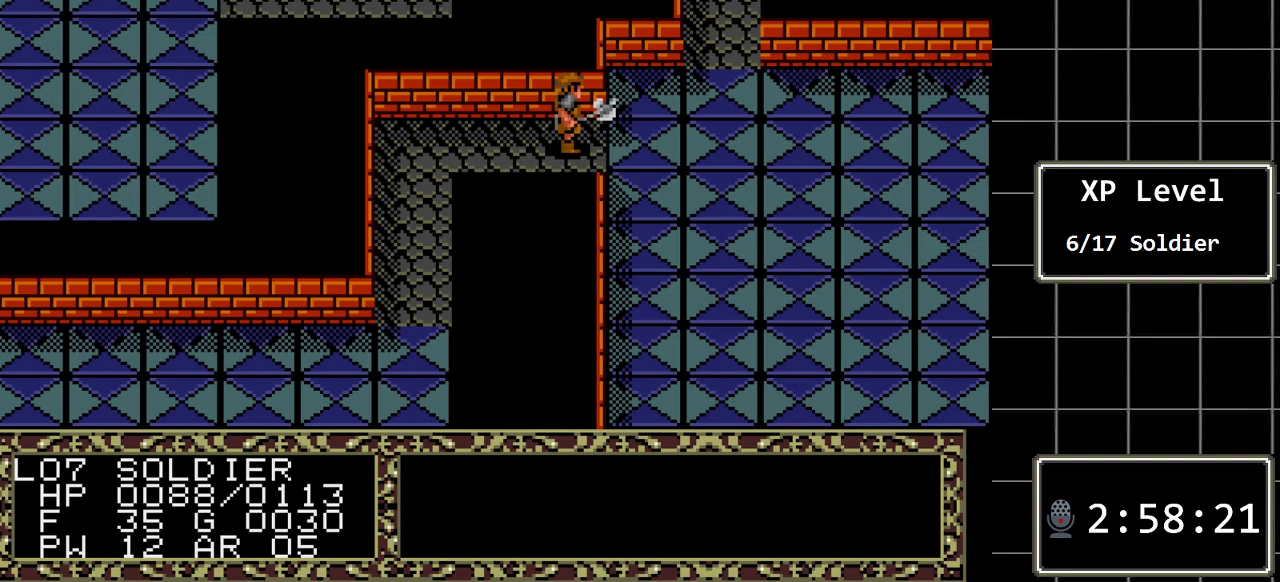
Gameplay with a controller (Xbox layout); each line is a JSON object with the inputs held at the frame after it. "events" lists button and stick changes between this image and that frame as [ms after this image, input, new state], when the widget could be followed in between. Not read: L1 L2 L3 R1 R2 R3.
{"buttons": ["DPAD_DOWN"], "events": [[217, "DPAD_RIGHT", "down"], [317, "DPAD_RIGHT", "up"], [483, "DPAD_DOWN", "down"]]}
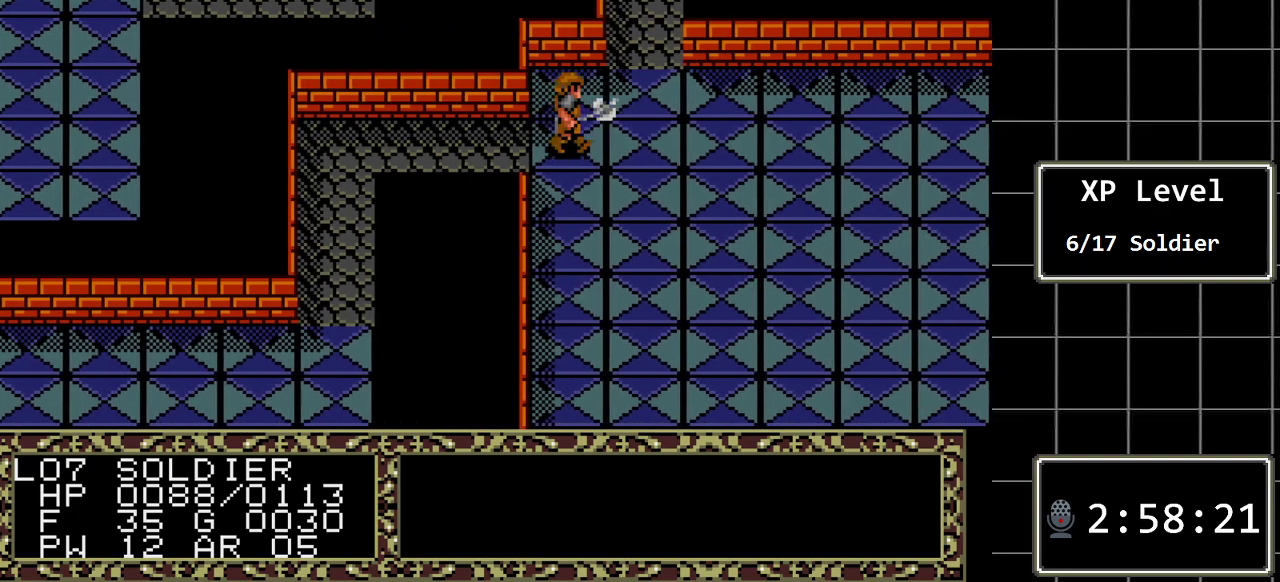
{"buttons": ["DPAD_DOWN"], "events": []}
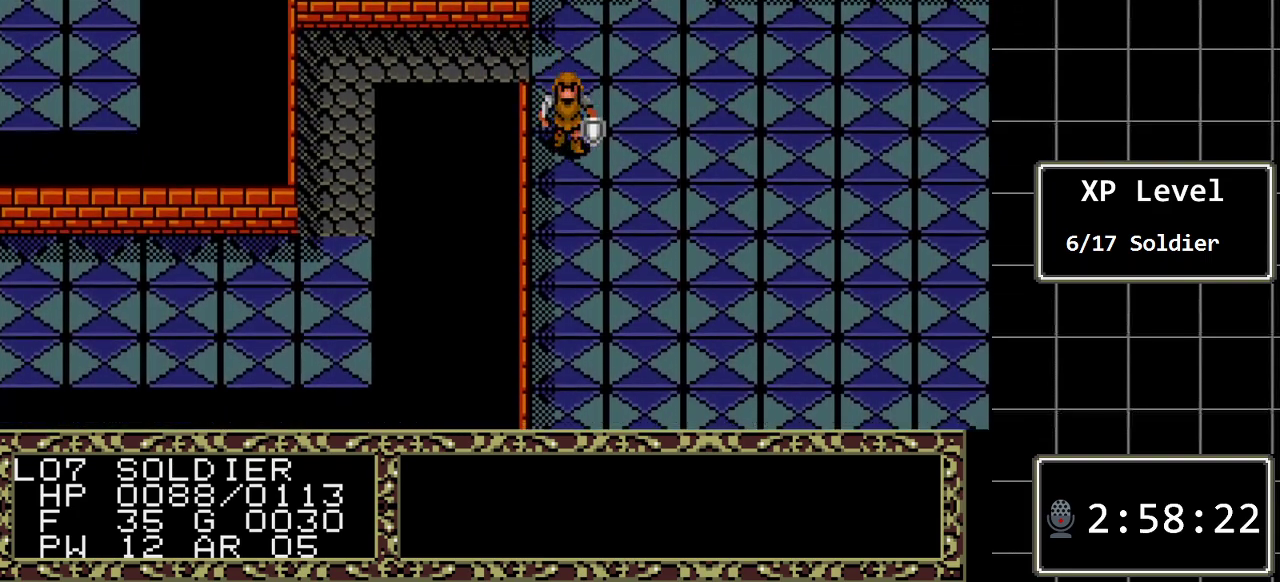
{"buttons": ["DPAD_DOWN"], "events": []}
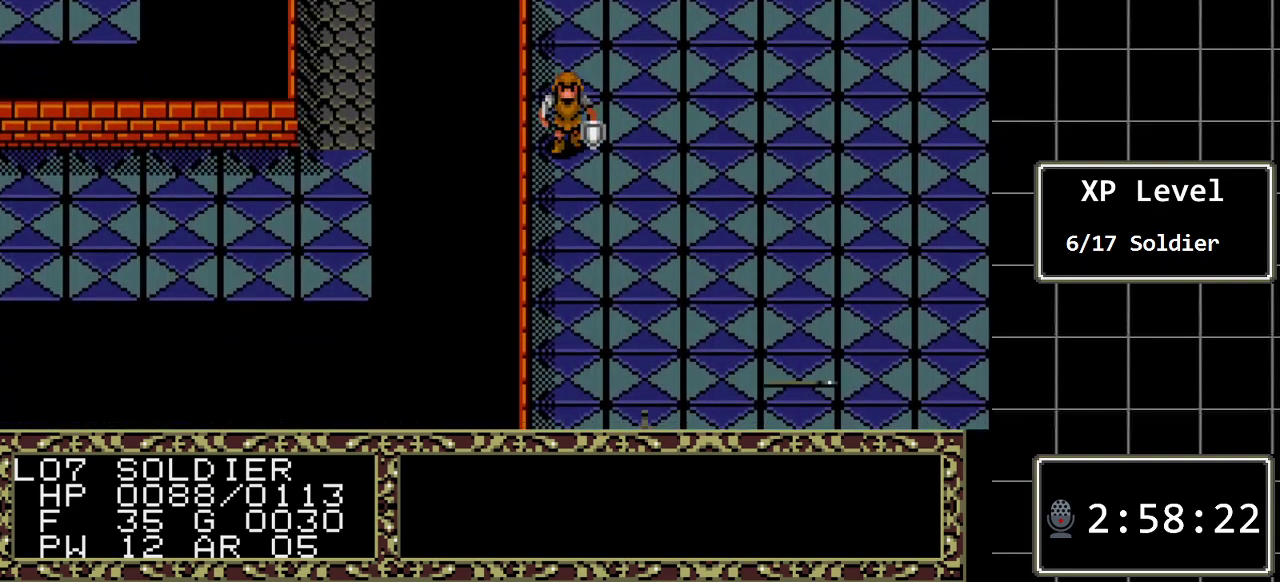
{"buttons": ["DPAD_DOWN"], "events": []}
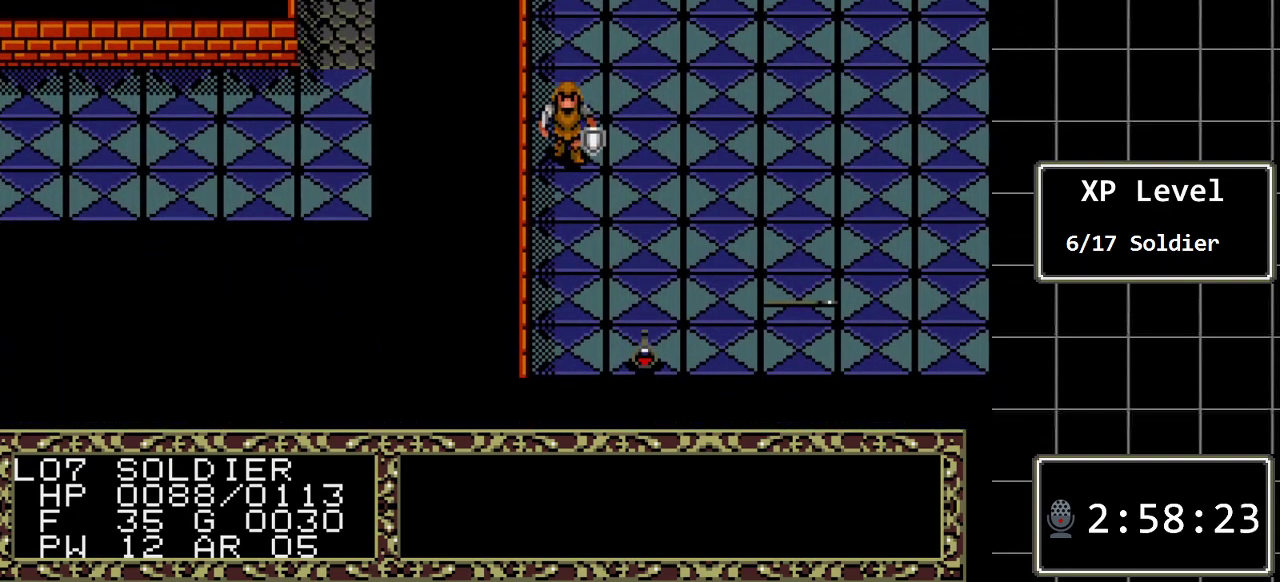
{"buttons": ["DPAD_DOWN"], "events": []}
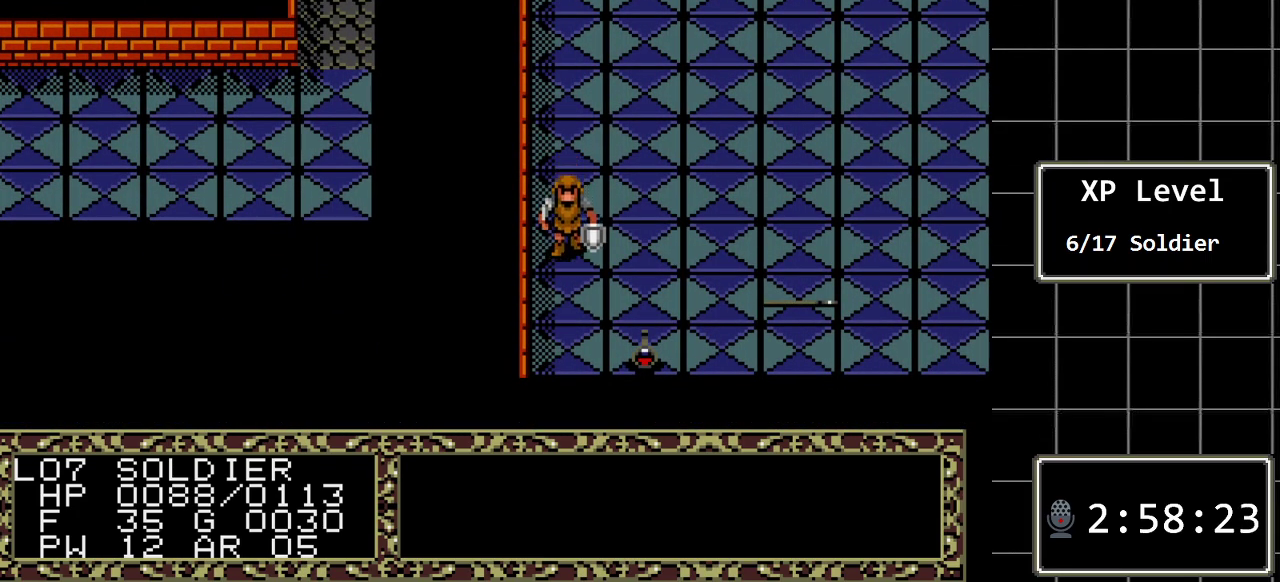
{"buttons": [], "events": [[500, "DPAD_DOWN", "up"]]}
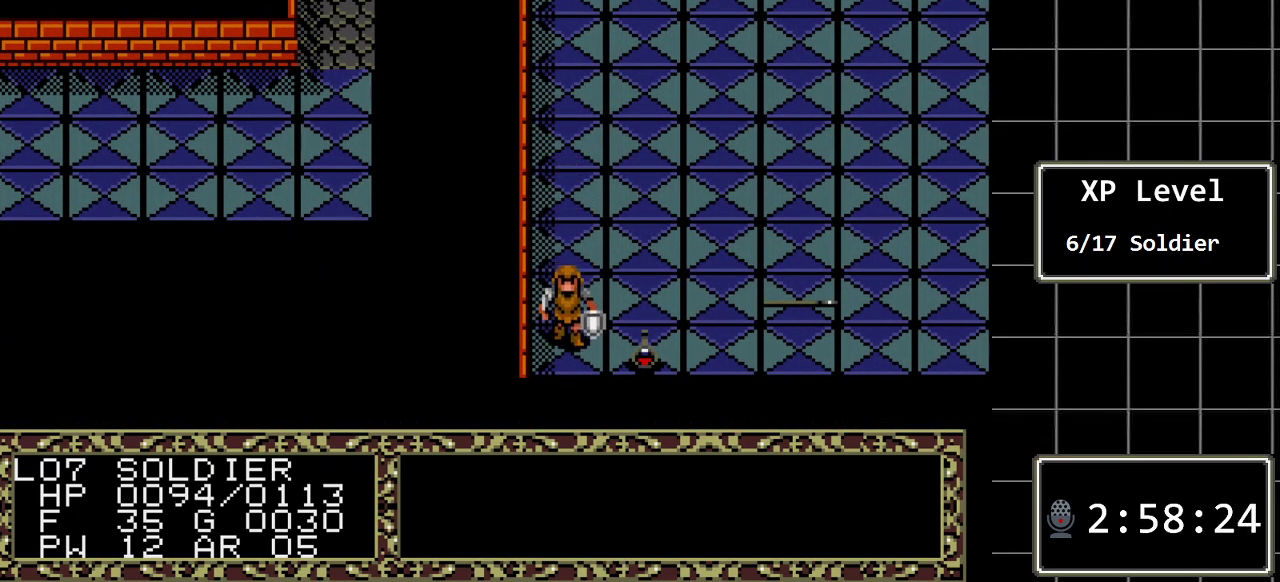
{"buttons": [], "events": [[267, "C", "down"], [450, "C", "up"]]}
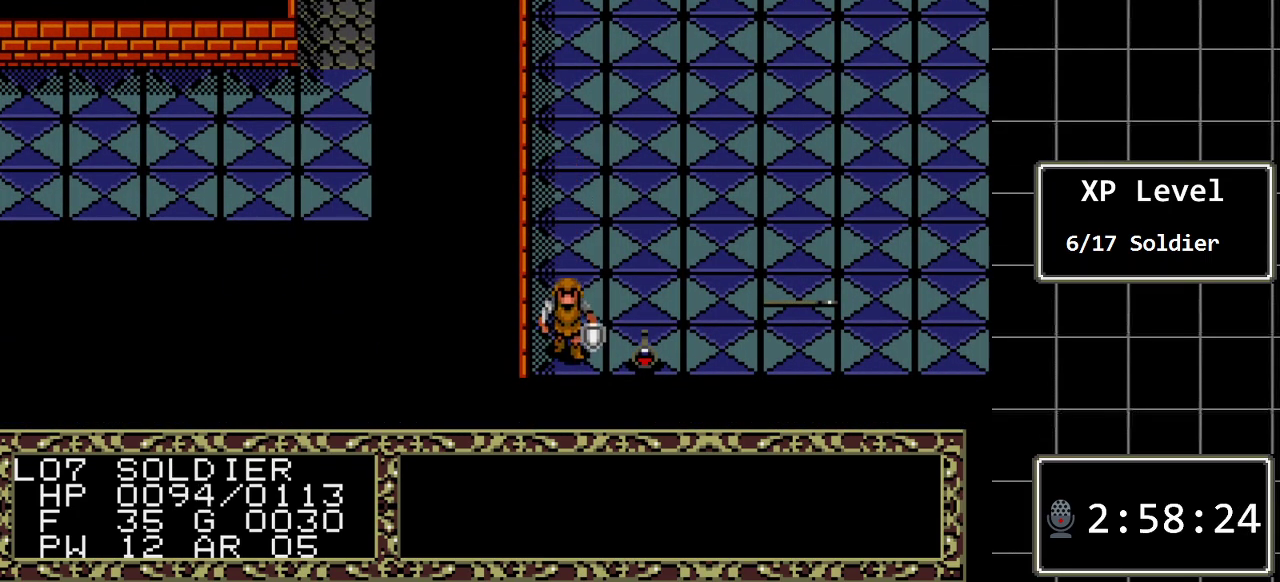
{"buttons": [], "events": []}
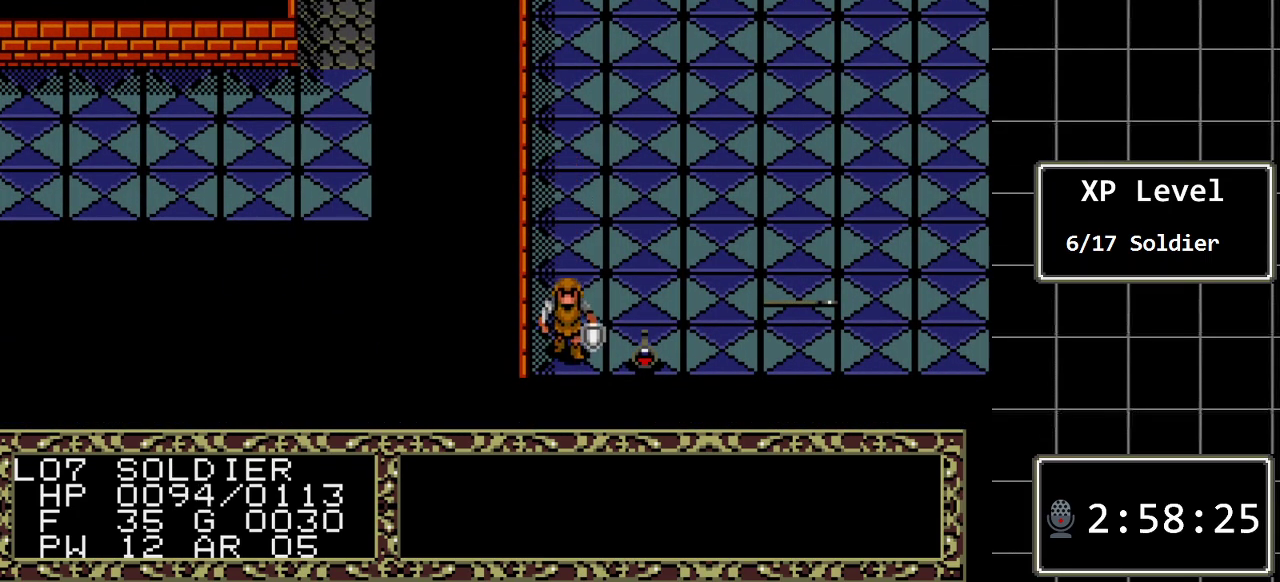
{"buttons": [], "events": []}
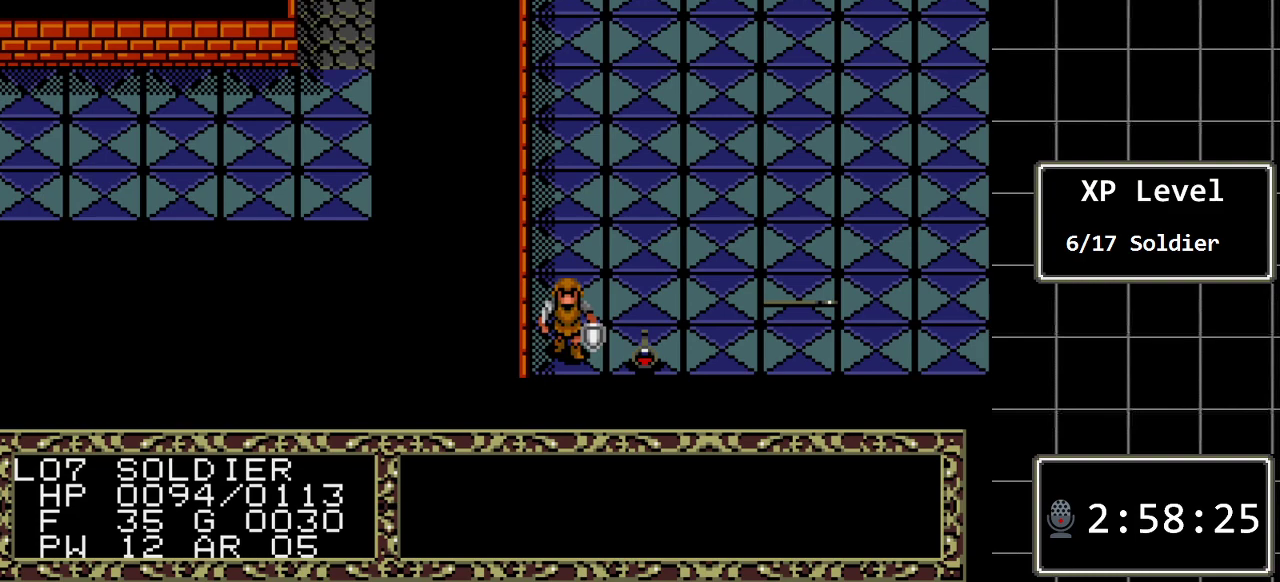
{"buttons": [], "events": [[33, "DPAD_LEFT", "down"], [233, "DPAD_LEFT", "up"], [333, "DPAD_LEFT", "down"], [450, "DPAD_LEFT", "up"]]}
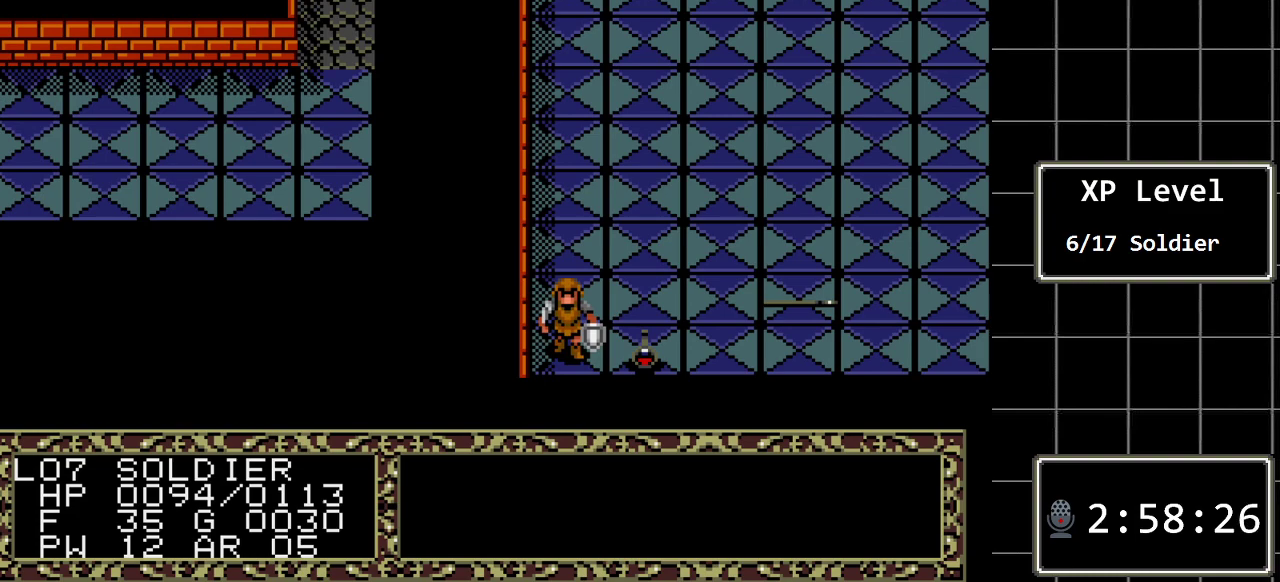
{"buttons": [], "events": [[117, "DPAD_LEFT", "down"], [250, "DPAD_LEFT", "up"], [367, "DPAD_LEFT", "down"], [467, "DPAD_LEFT", "up"]]}
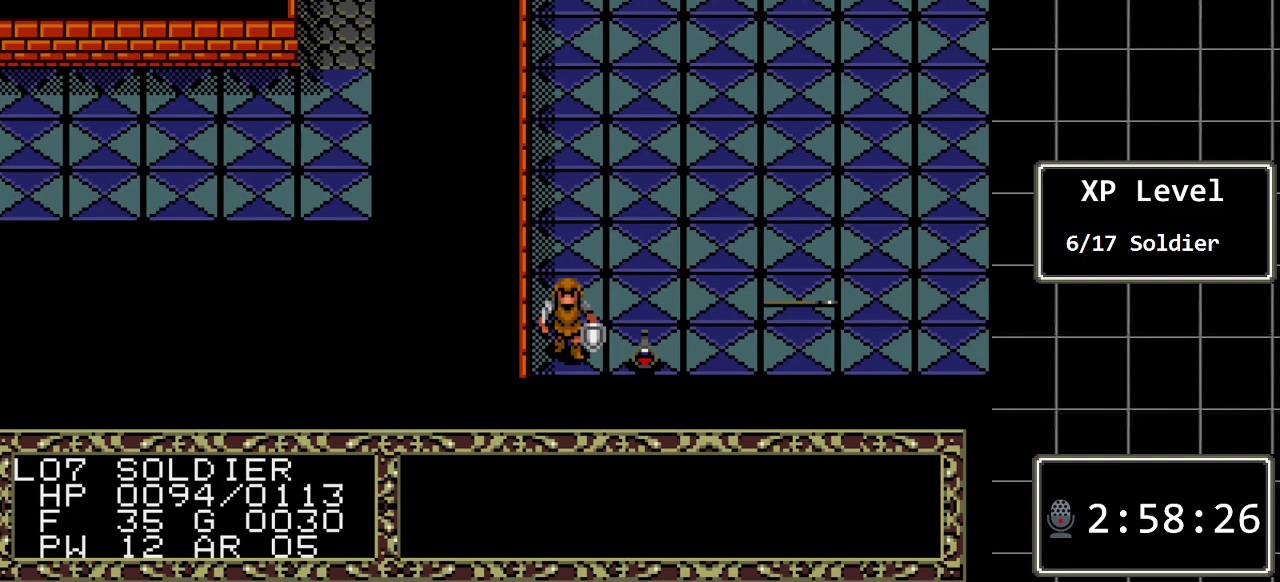
{"buttons": [], "events": [[100, "DPAD_LEFT", "down"], [183, "DPAD_LEFT", "up"], [317, "DPAD_LEFT", "down"], [417, "DPAD_LEFT", "up"]]}
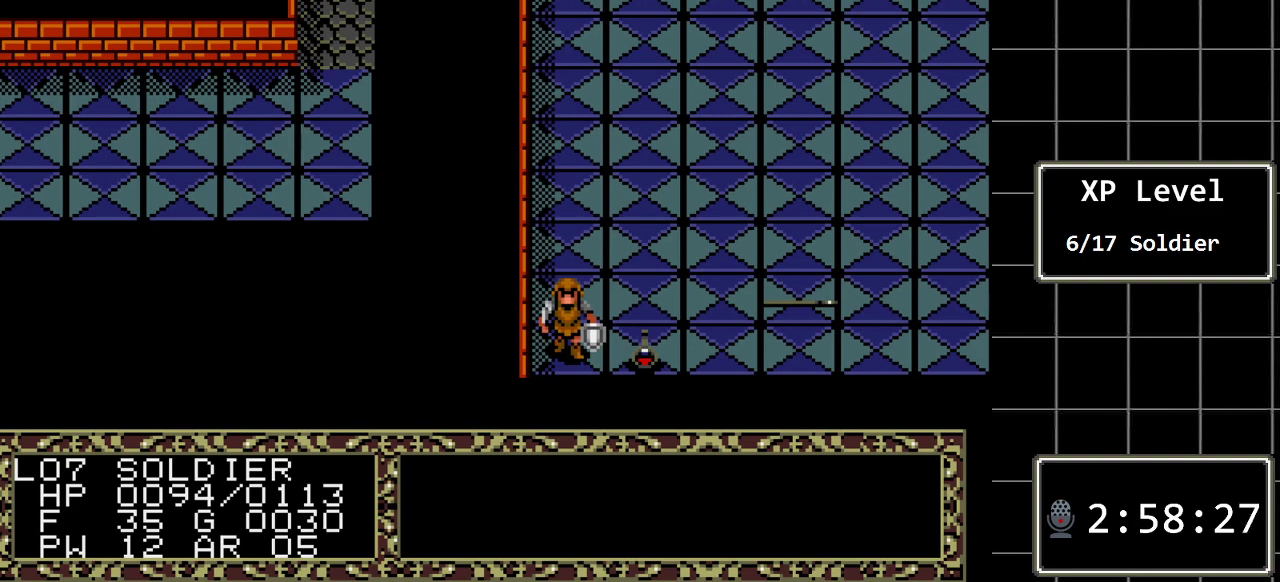
{"buttons": [], "events": []}
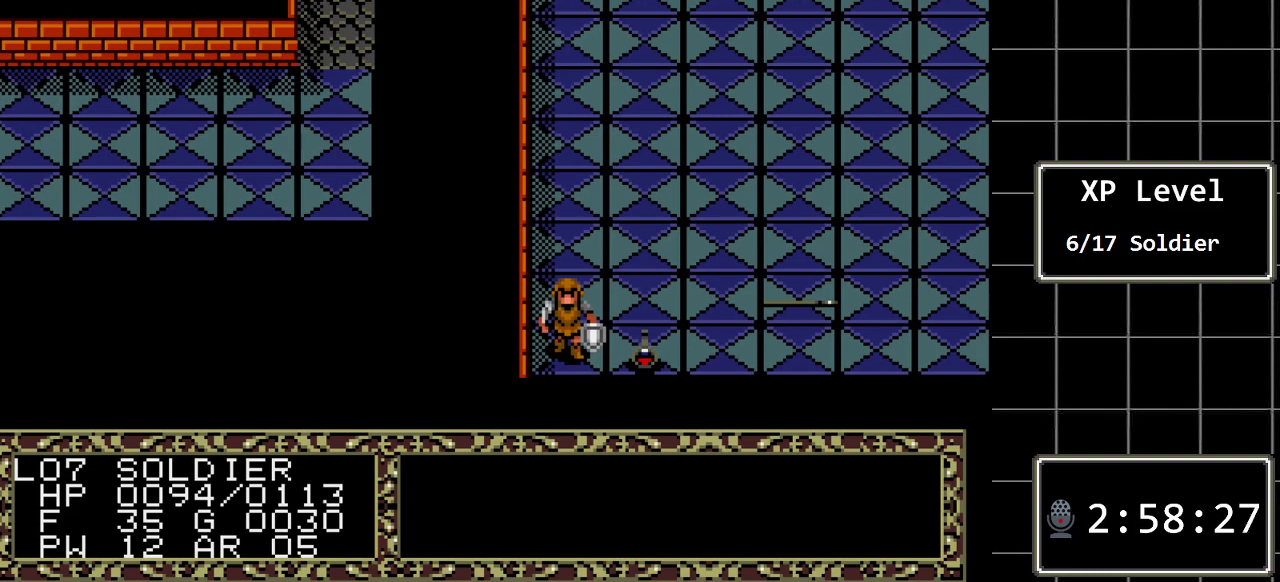
{"buttons": [], "events": []}
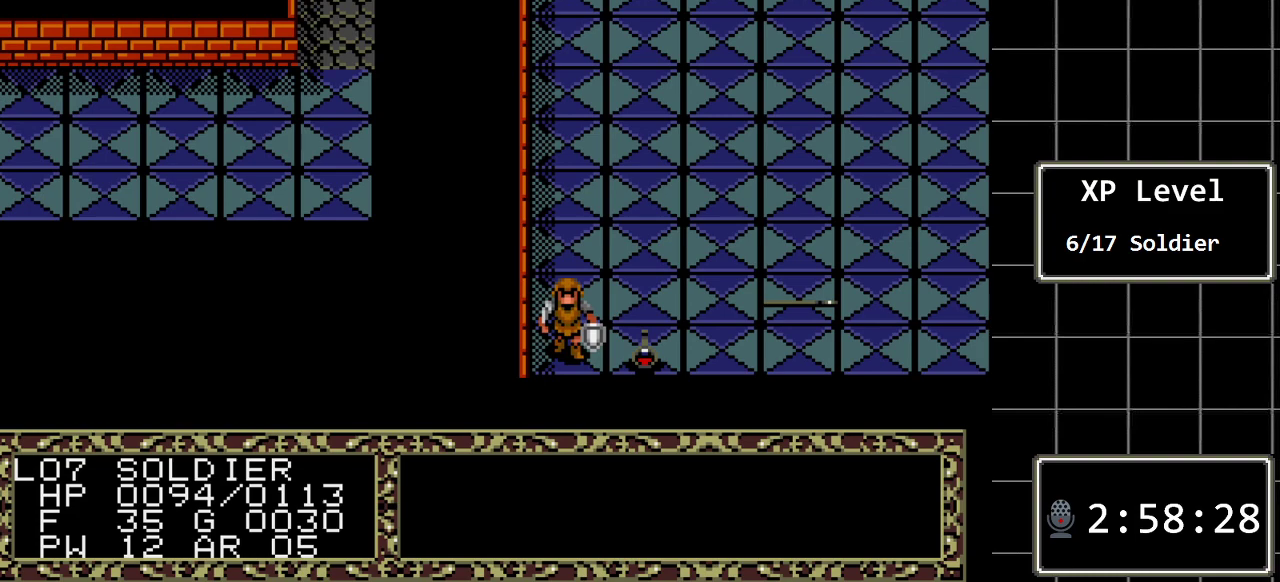
{"buttons": [], "events": []}
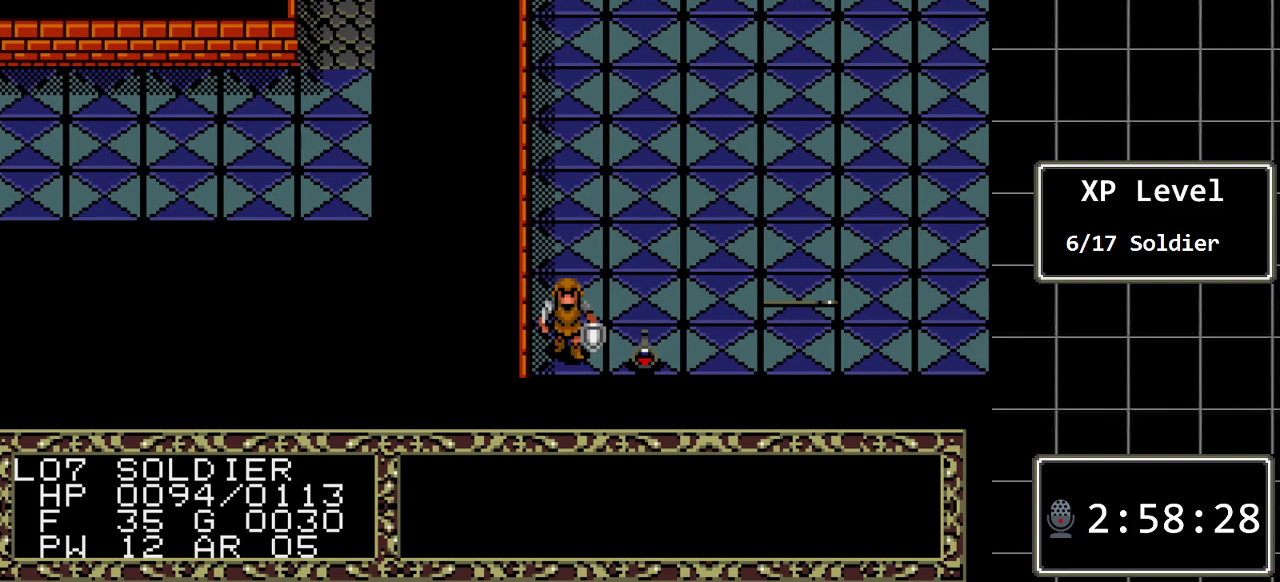
{"buttons": [], "events": []}
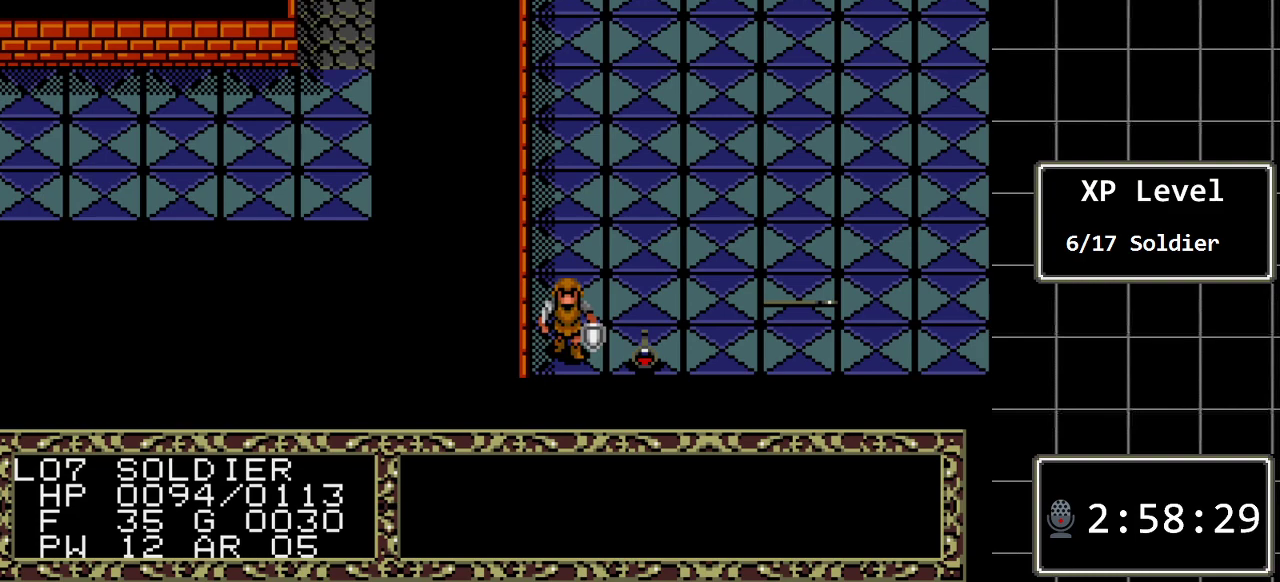
{"buttons": [], "events": []}
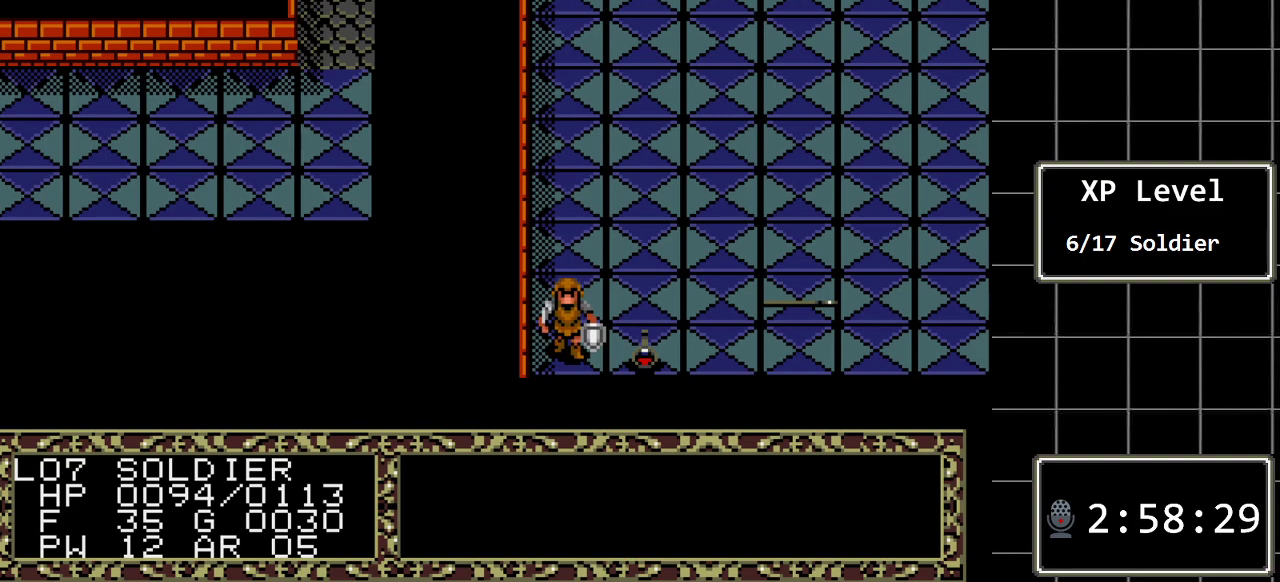
{"buttons": [], "events": []}
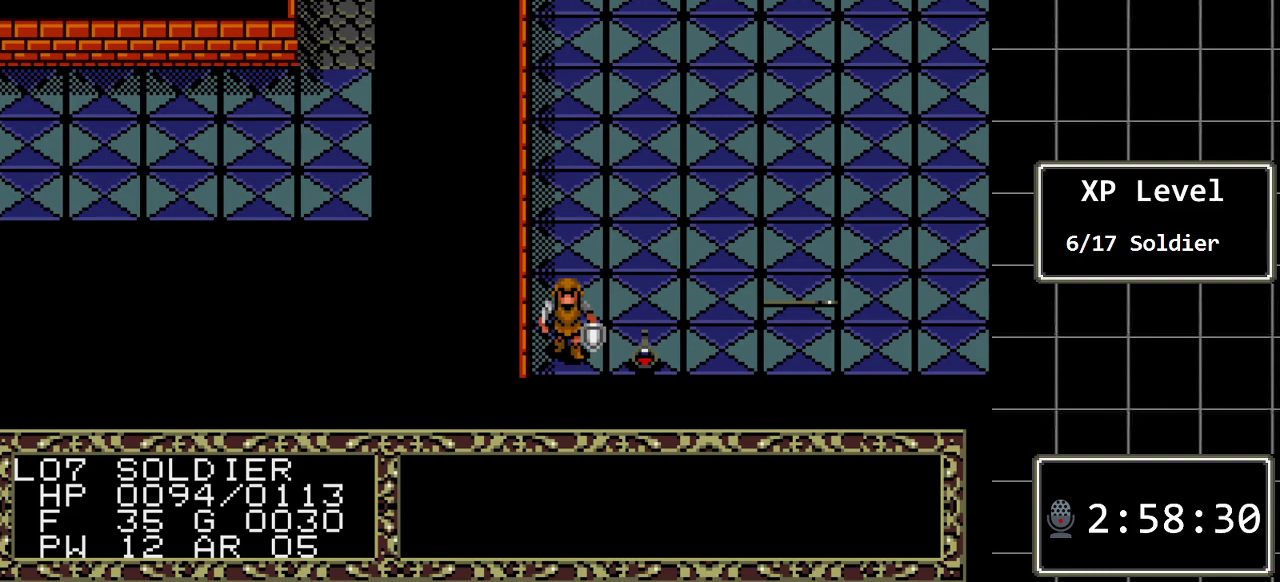
{"buttons": [], "events": []}
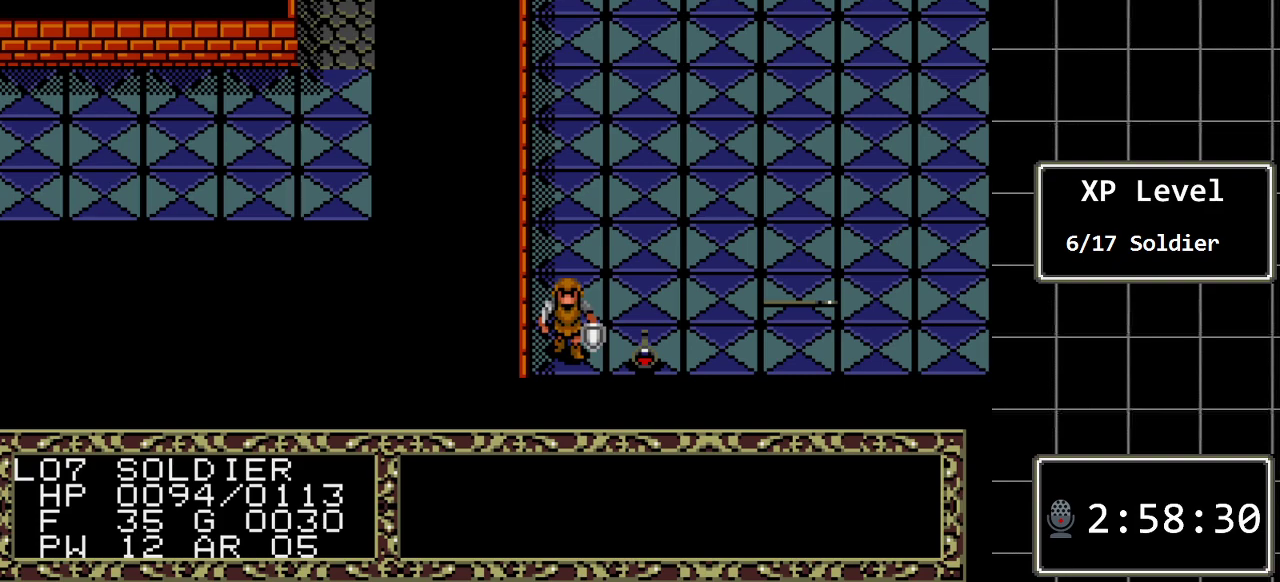
{"buttons": [], "events": [[217, "DPAD_RIGHT", "down"], [383, "DPAD_RIGHT", "up"]]}
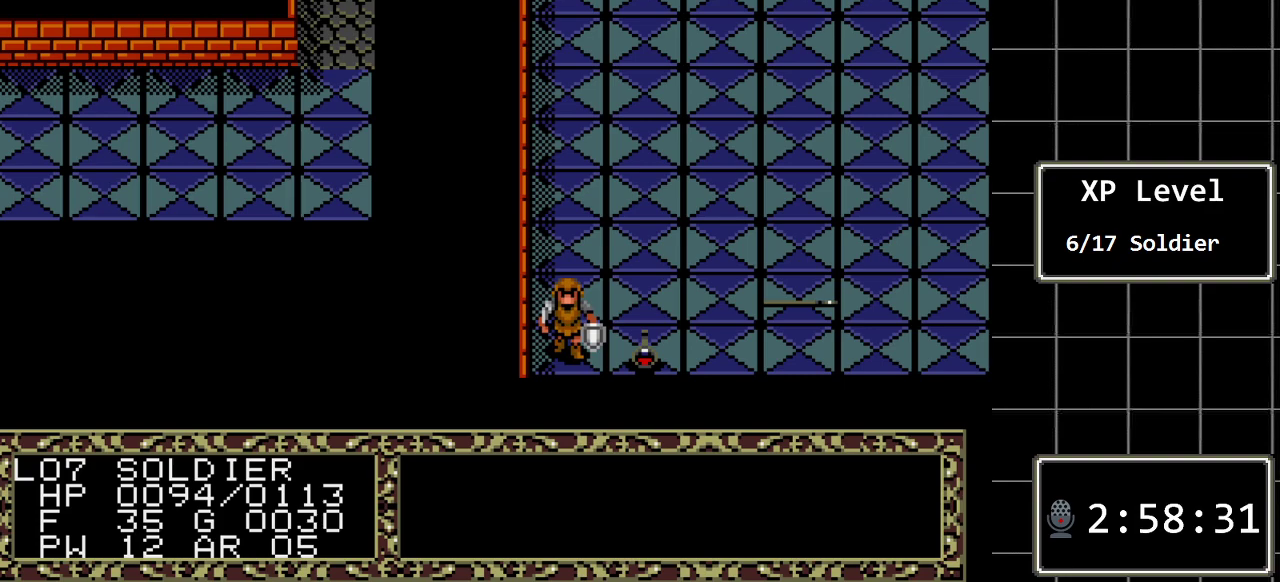
{"buttons": [], "events": []}
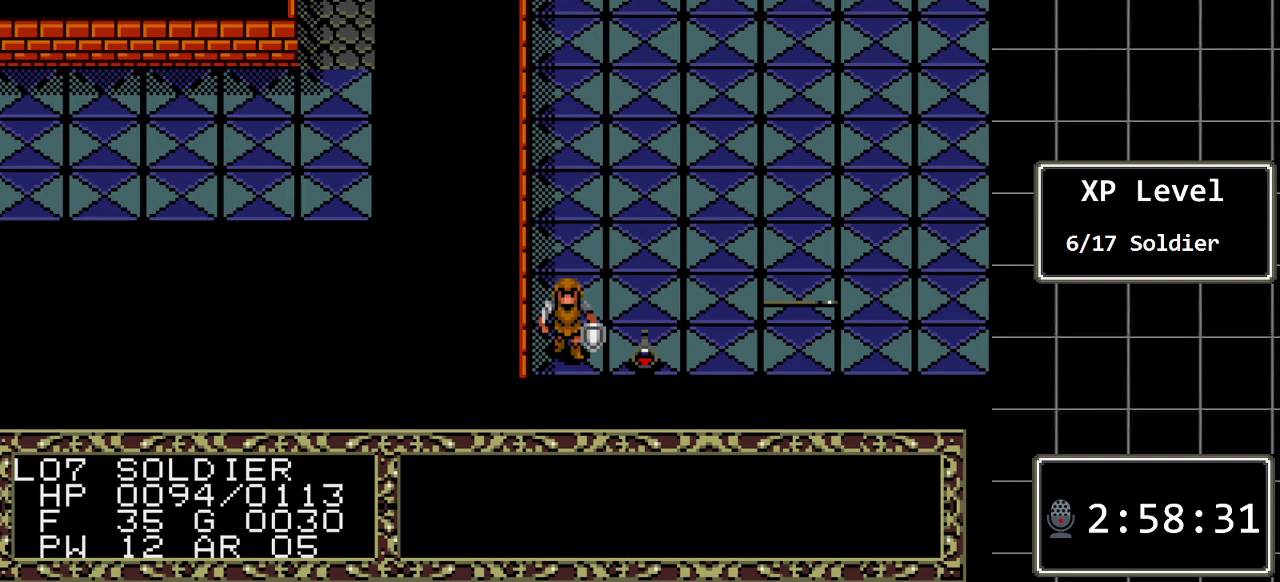
{"buttons": [], "events": []}
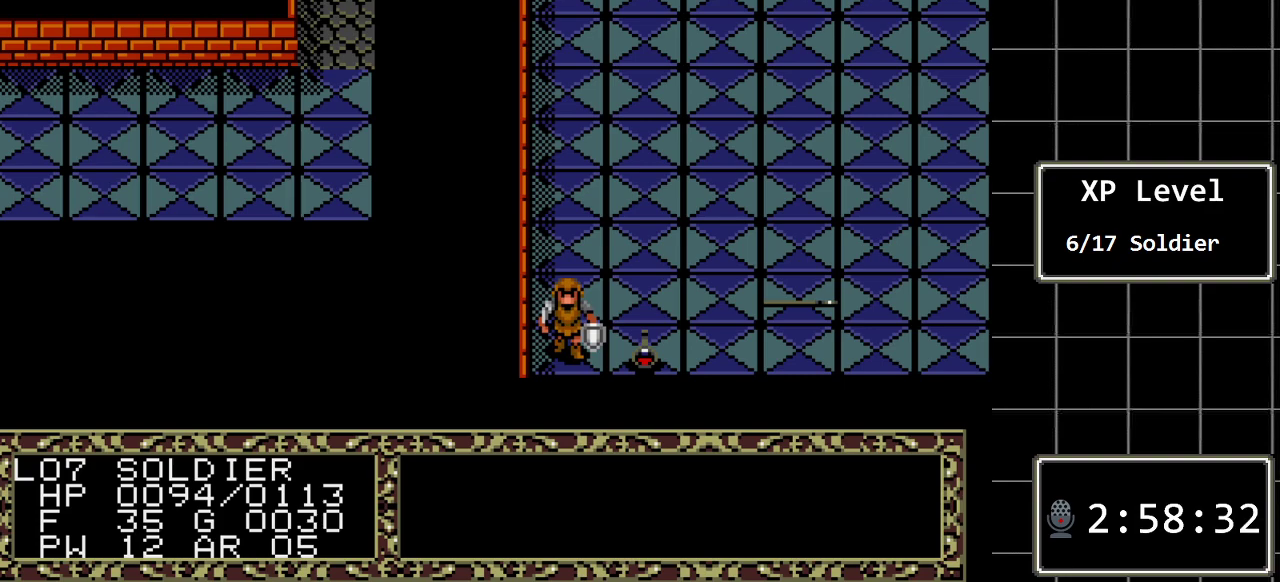
{"buttons": [], "events": []}
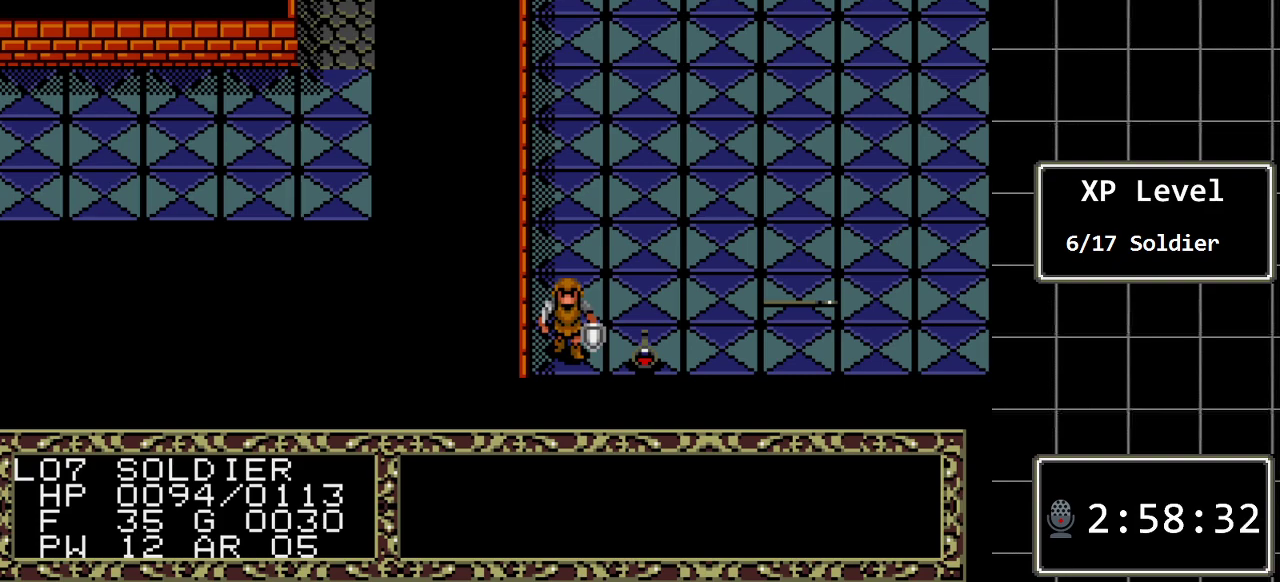
{"buttons": [], "events": []}
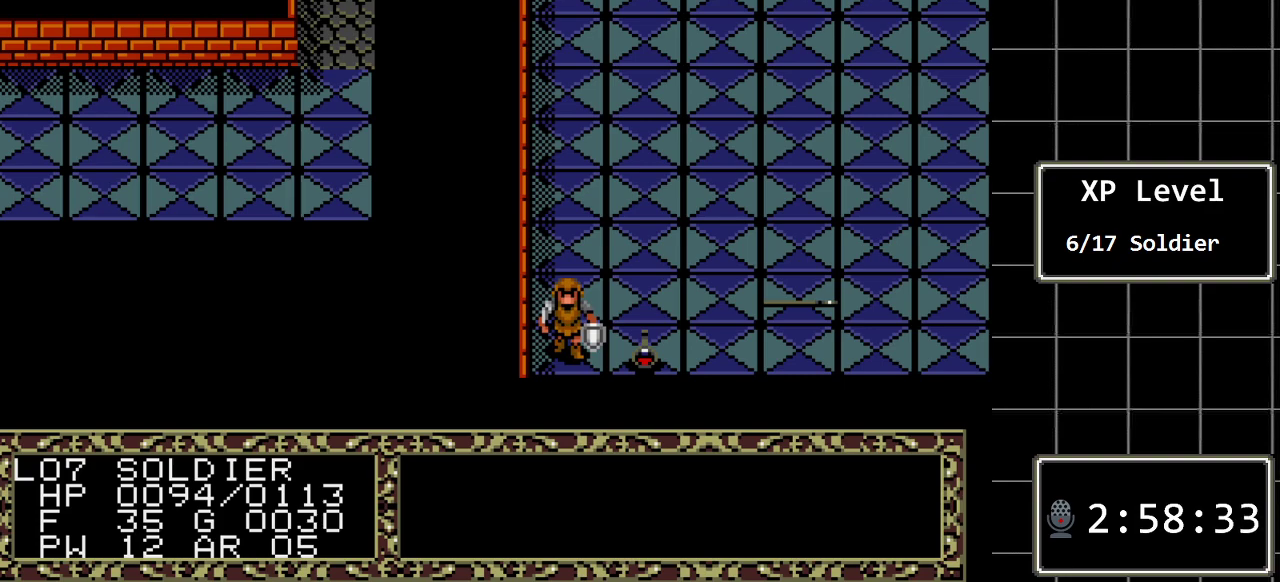
{"buttons": ["DPAD_LEFT"], "events": [[450, "DPAD_LEFT", "down"]]}
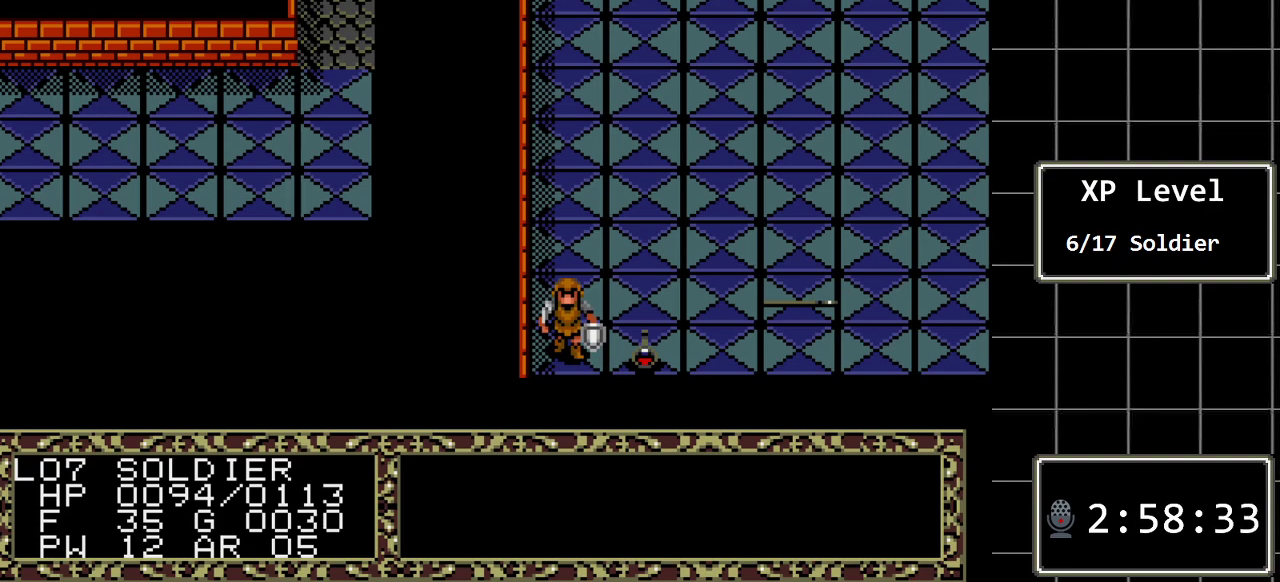
{"buttons": [], "events": [[67, "DPAD_LEFT", "up"], [133, "DPAD_LEFT", "down"], [233, "DPAD_LEFT", "up"], [300, "DPAD_LEFT", "down"], [417, "DPAD_LEFT", "up"]]}
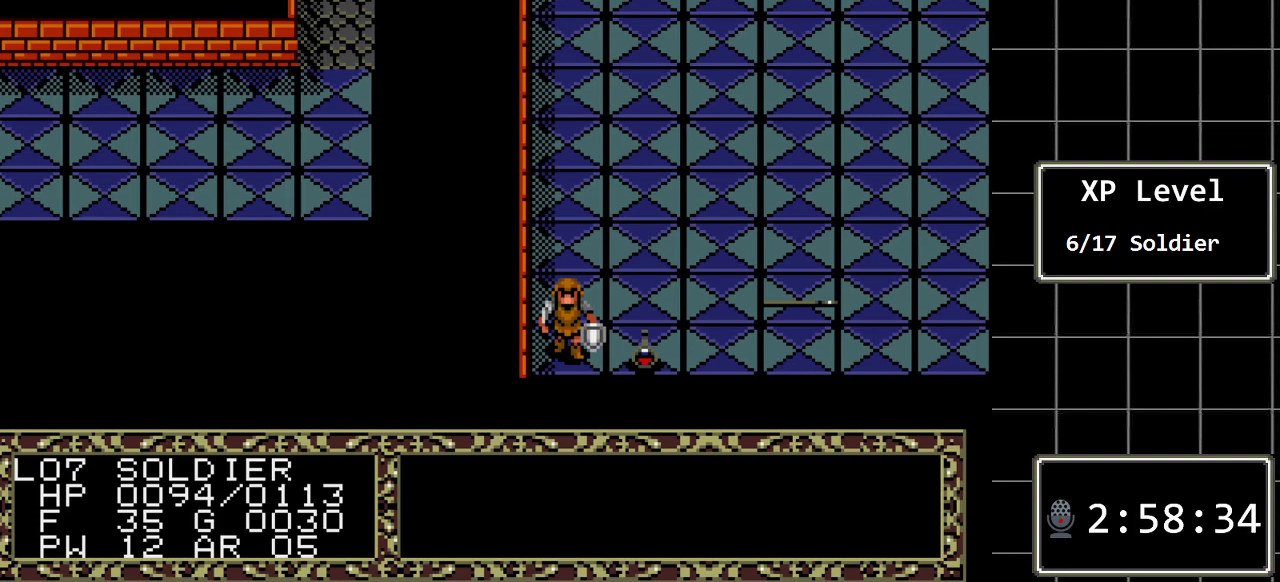
{"buttons": [], "events": [[17, "C", "down"], [183, "C", "up"]]}
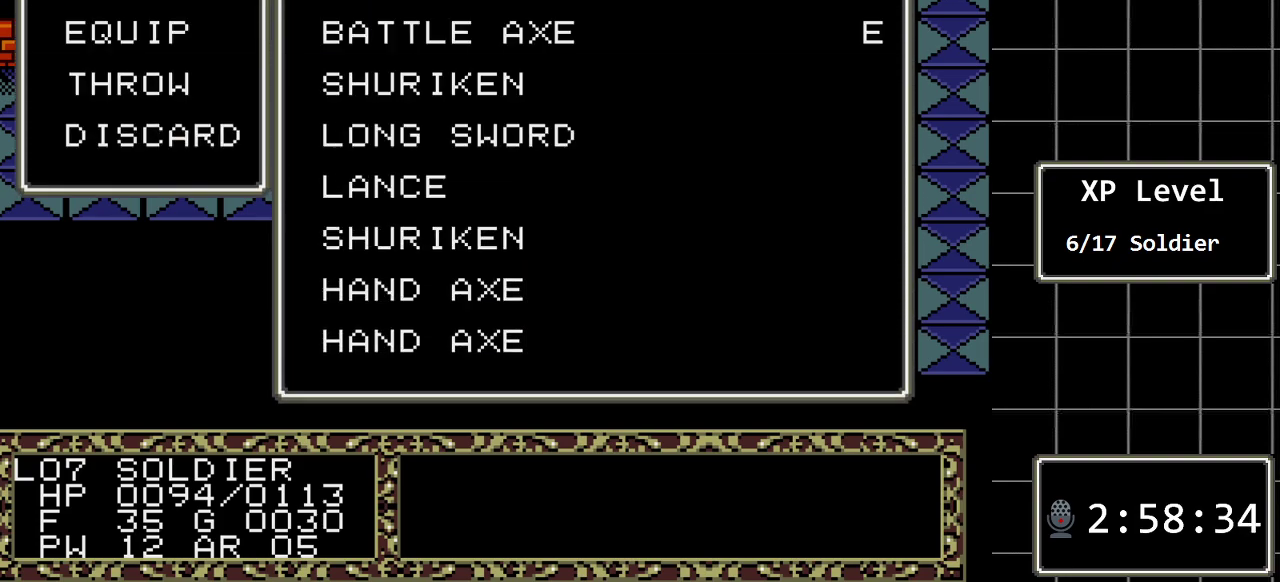
{"buttons": ["C"], "events": [[167, "DPAD_DOWN", "down"], [283, "DPAD_DOWN", "up"], [350, "C", "down"]]}
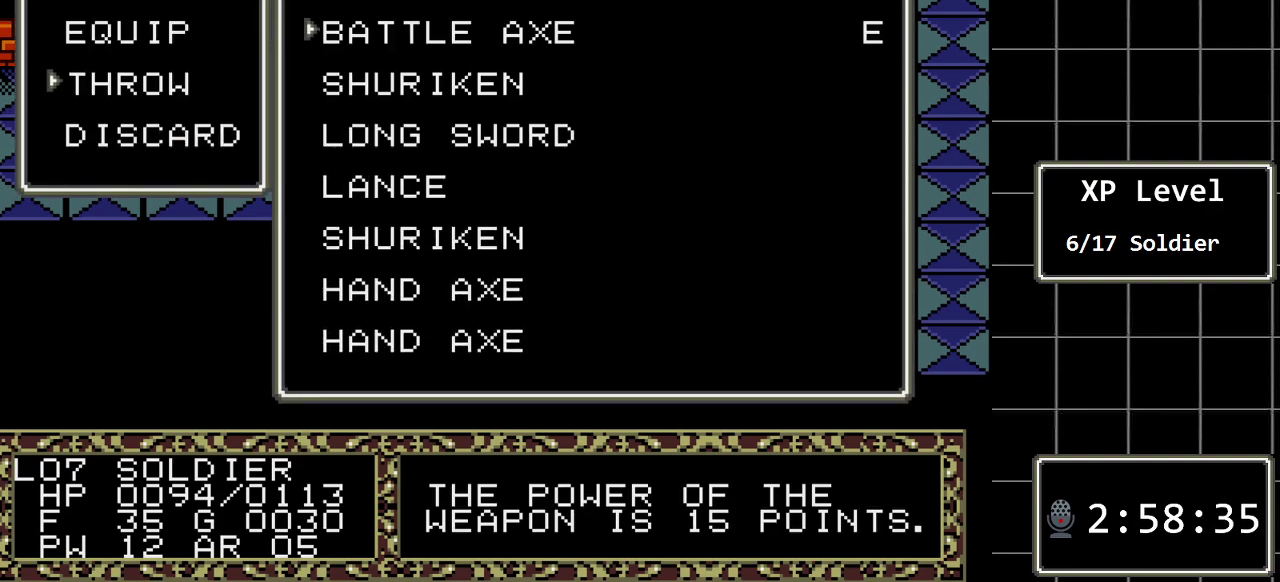
{"buttons": ["DPAD_DOWN"], "events": [[17, "C", "up"], [100, "DPAD_DOWN", "down"], [233, "DPAD_DOWN", "up"], [333, "DPAD_DOWN", "down"], [433, "DPAD_DOWN", "up"], [483, "DPAD_DOWN", "down"]]}
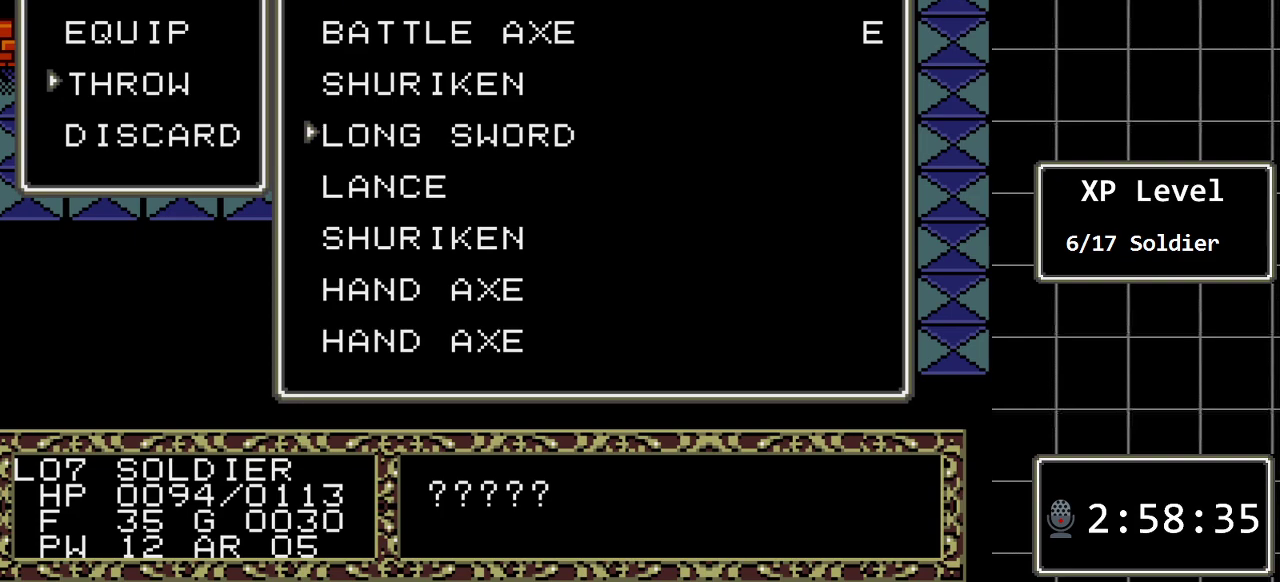
{"buttons": ["C"], "events": [[83, "DPAD_DOWN", "up"], [183, "DPAD_DOWN", "down"], [283, "DPAD_DOWN", "up"], [350, "DPAD_DOWN", "down"], [433, "DPAD_DOWN", "up"], [500, "C", "down"]]}